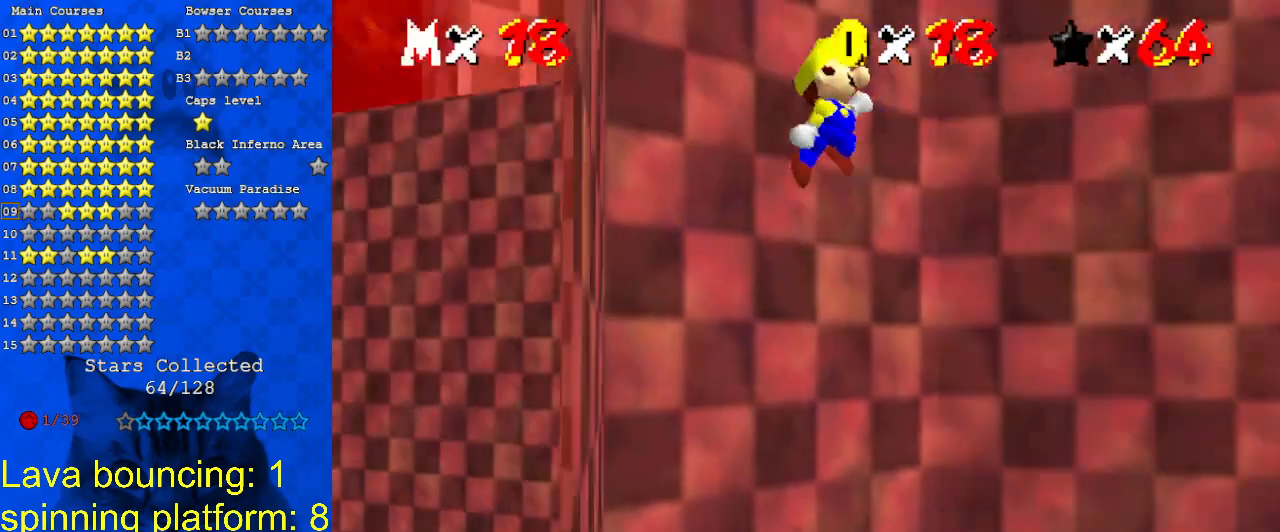
Gameplay with keyboard; each line is a JSON object with the keys held at the frame after it. "events" lists presses ("down") and releases ("up") of "a", "c", "ctrl", "d", "down", "left", "return", "right", "s", "shift", "up", "w", "x" and "y" between this image and that frame as [ms after this image, input, new state], when the widget could be followed in between. No other keys are recorded. Mouse input is not recorded.
{"keys": ["right", "shift", "up"], "events": [[33, "a", "up"], [267, "down", "up"], [500, "up", "down"]]}
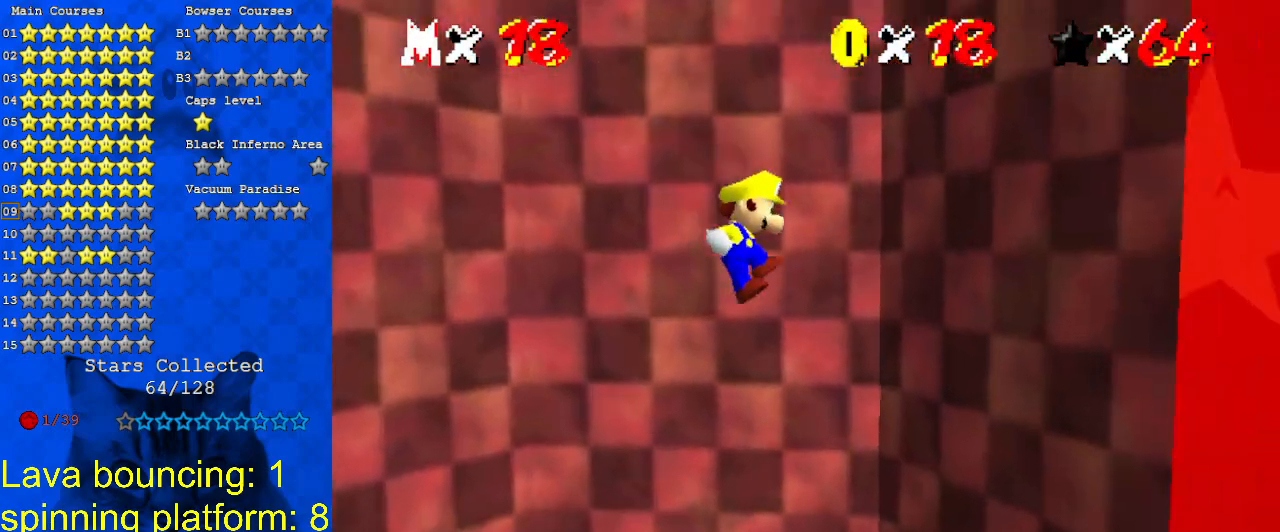
{"keys": ["return", "shift"], "events": [[133, "up", "up"], [333, "shift", "up"], [433, "right", "up"], [433, "shift", "down"], [467, "return", "down"]]}
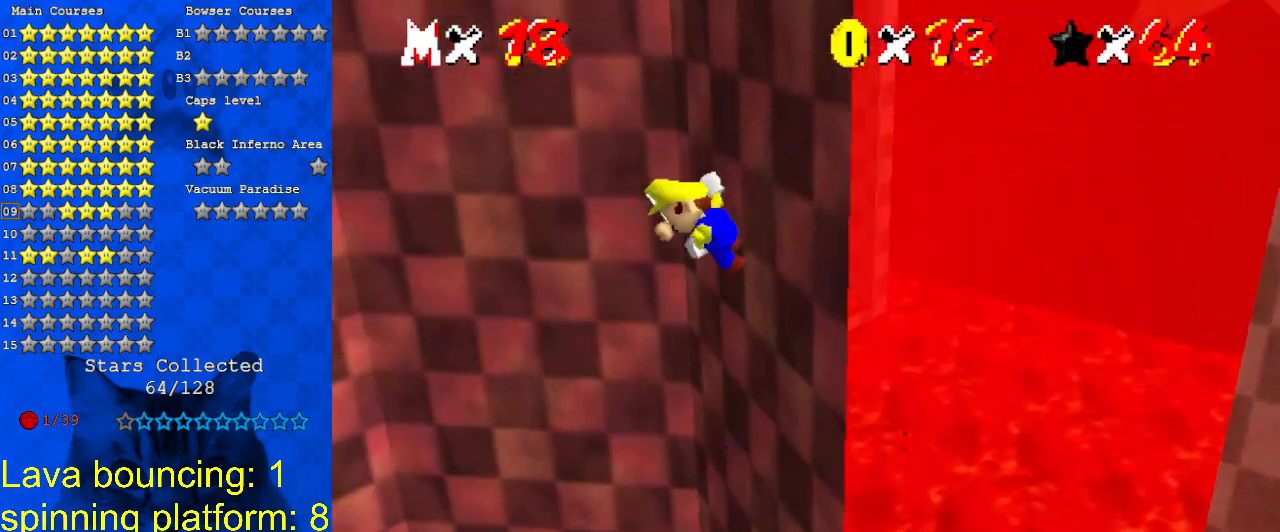
{"keys": ["d", "left", "shift"], "events": [[100, "return", "up"], [100, "shift", "up"], [233, "left", "down"], [233, "shift", "down"], [400, "d", "down"]]}
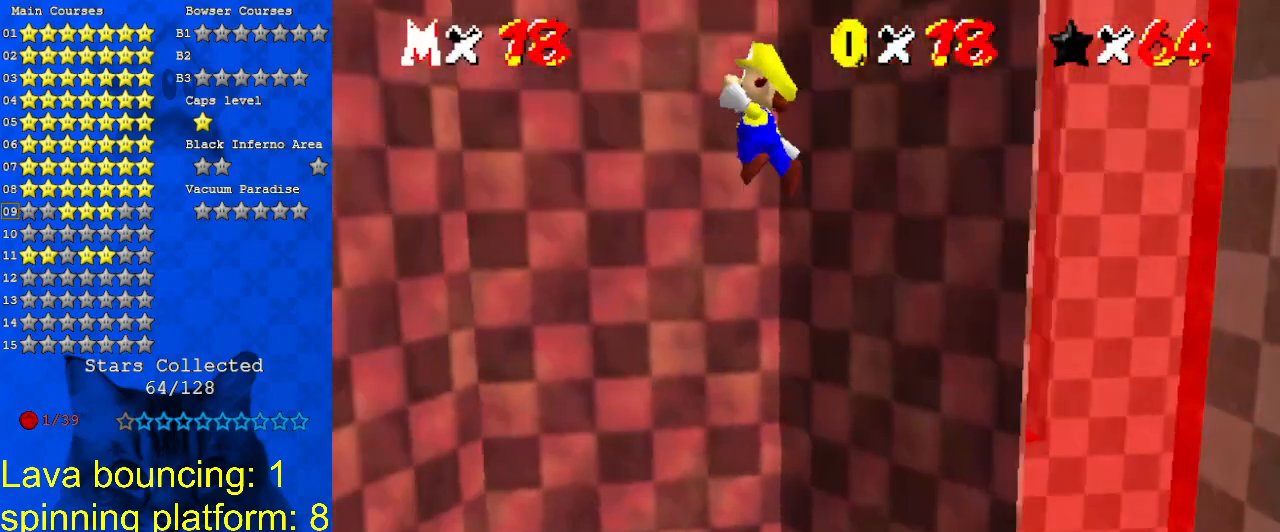
{"keys": ["left", "shift"], "events": [[33, "d", "up"]]}
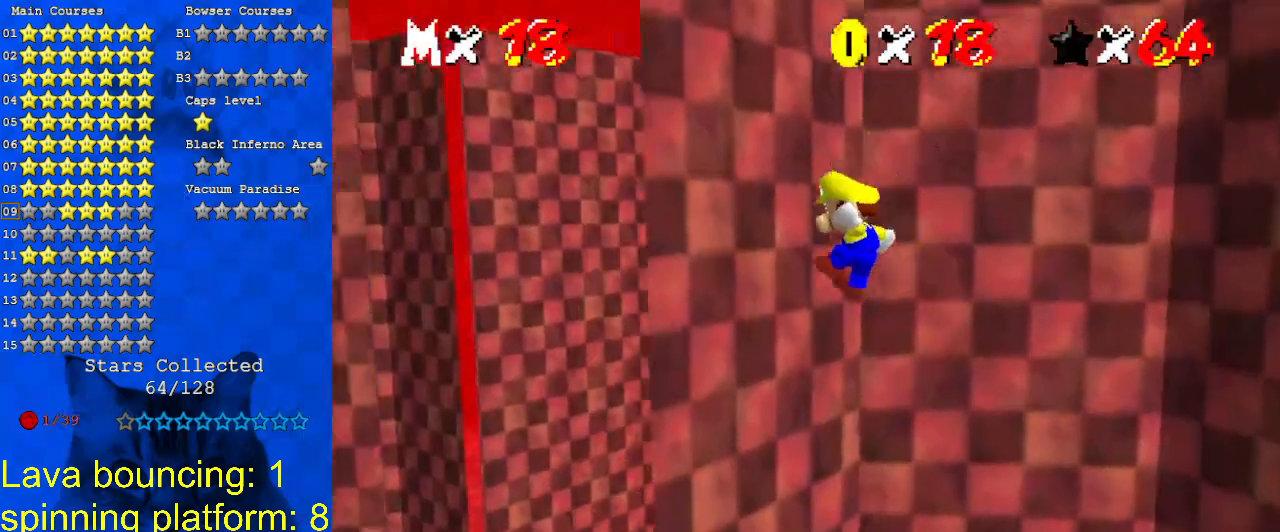
{"keys": ["right", "up"], "events": [[33, "shift", "up"], [133, "left", "up"], [167, "return", "down"], [167, "shift", "down"], [300, "return", "up"], [300, "shift", "up"], [500, "right", "down"], [500, "up", "down"]]}
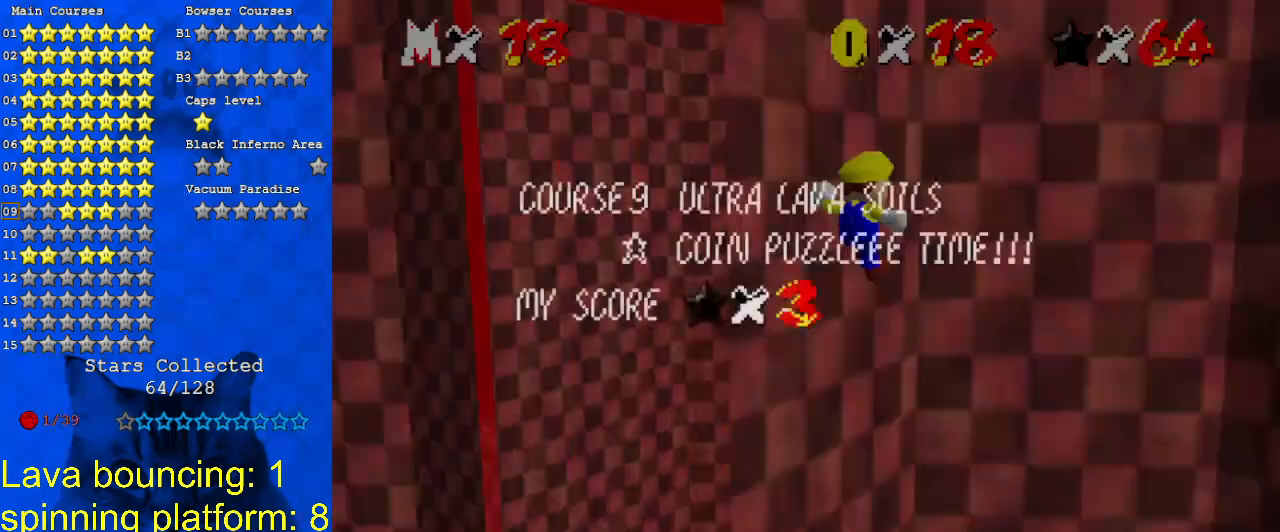
{"keys": ["shift", "up"], "events": [[33, "shift", "down"], [367, "a", "down"], [500, "a", "up"], [500, "right", "up"]]}
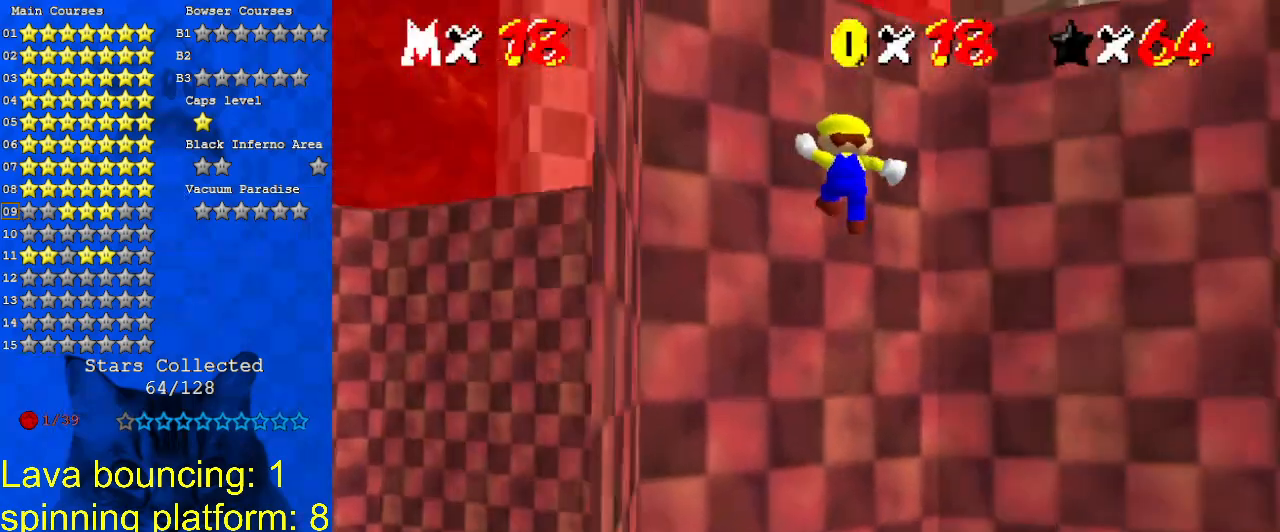
{"keys": ["return", "shift", "up"], "events": [[133, "left", "down"], [300, "left", "up"], [367, "shift", "up"], [467, "return", "down"], [467, "shift", "down"]]}
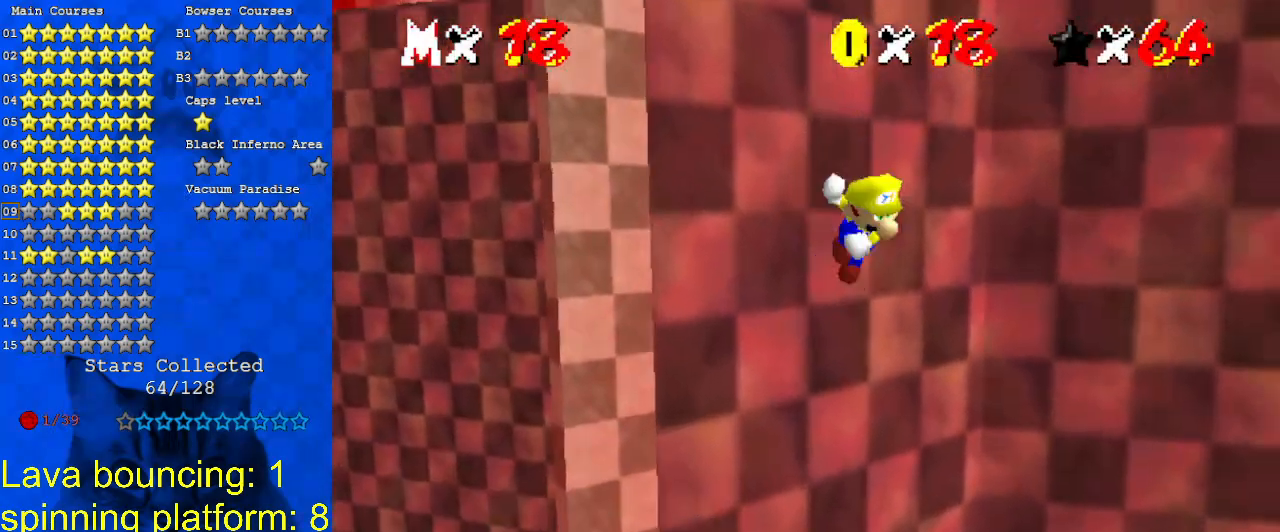
{"keys": ["right", "shift"], "events": [[33, "up", "up"], [67, "return", "up"], [100, "shift", "up"], [200, "right", "down"], [200, "shift", "down"], [300, "a", "down"], [433, "a", "up"]]}
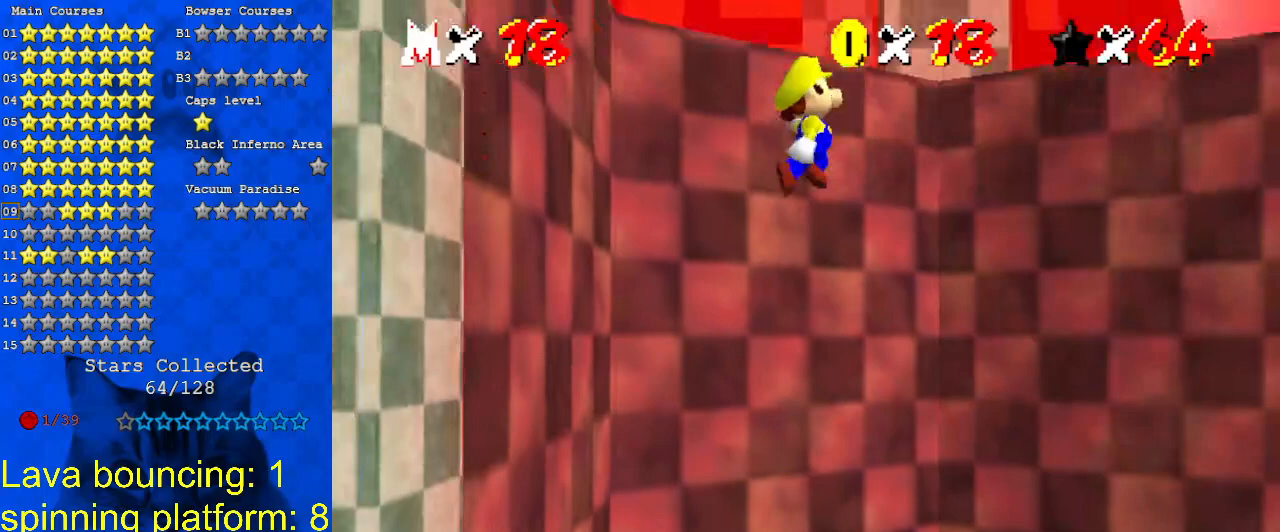
{"keys": ["right", "shift", "up"], "events": [[67, "up", "down"]]}
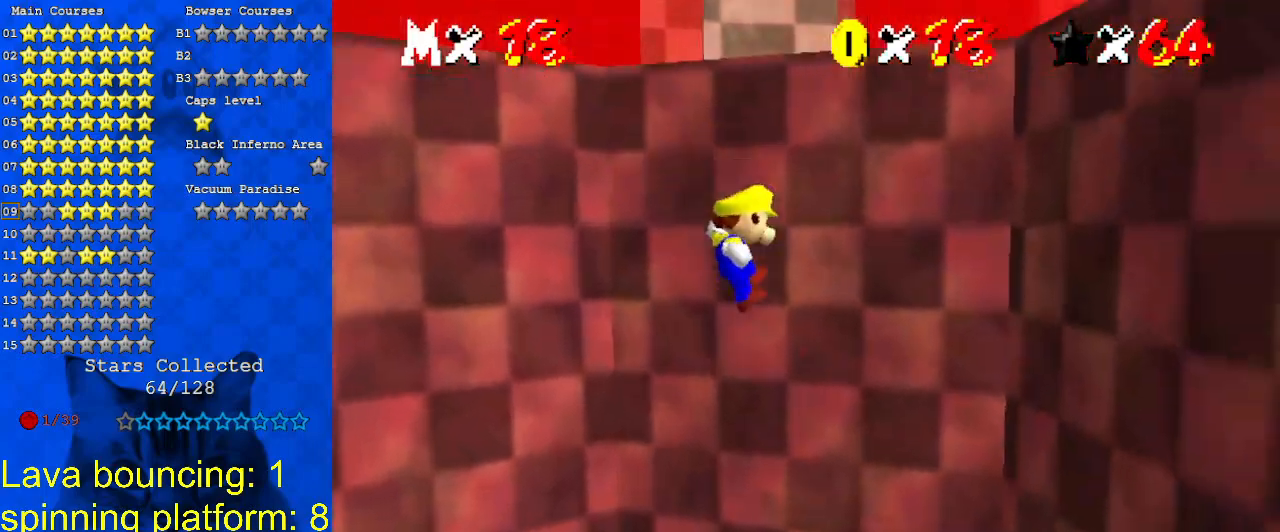
{"keys": [], "events": [[133, "shift", "up"], [133, "up", "up"], [233, "right", "up"], [233, "shift", "down"], [267, "return", "down"], [400, "return", "up"], [400, "shift", "up"]]}
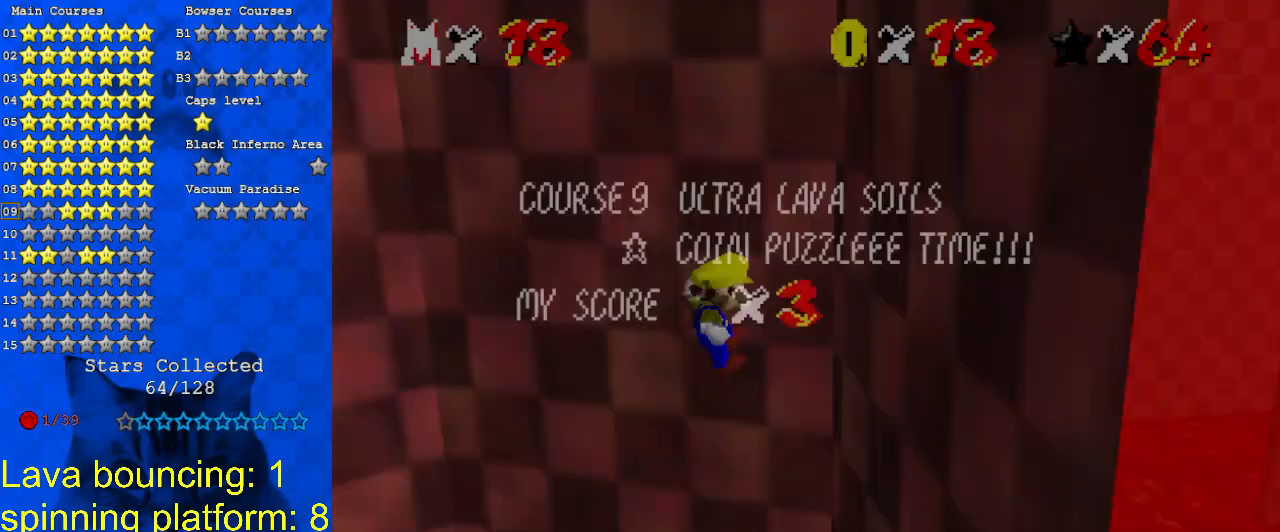
{"keys": [], "events": [[133, "shift", "down"], [233, "shift", "up"], [300, "shift", "down"], [333, "return", "down"], [467, "return", "up"], [467, "shift", "up"]]}
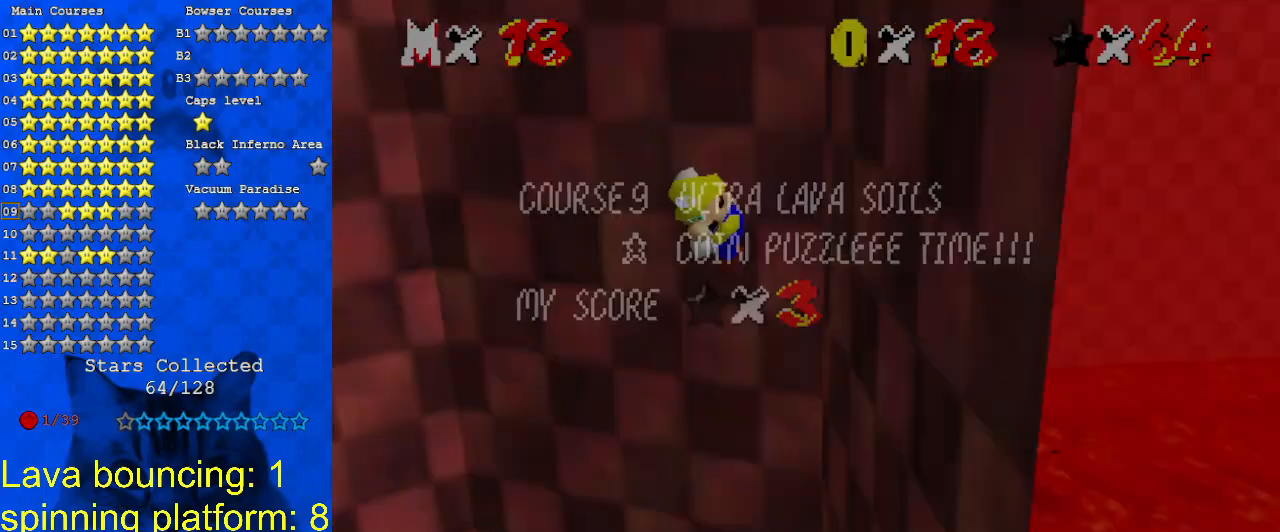
{"keys": ["down", "shift"], "events": [[100, "down", "down"], [100, "right", "down"], [167, "right", "up"], [167, "shift", "down"], [300, "d", "down"], [333, "d", "up"]]}
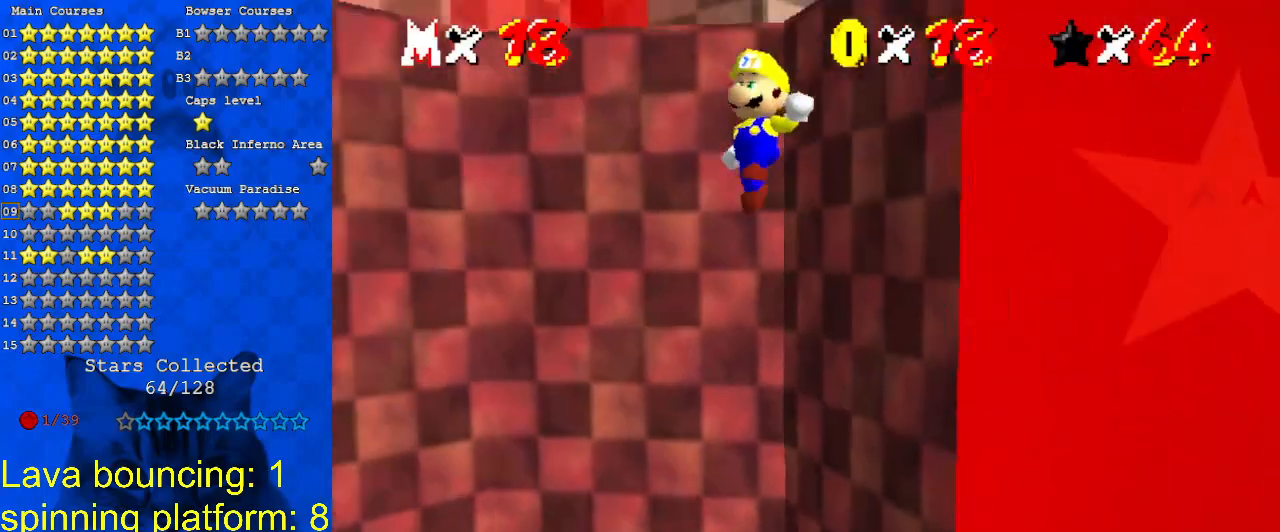
{"keys": [], "events": [[167, "shift", "up"], [267, "down", "up"], [267, "shift", "down"], [300, "return", "down"], [467, "return", "up"], [467, "shift", "up"]]}
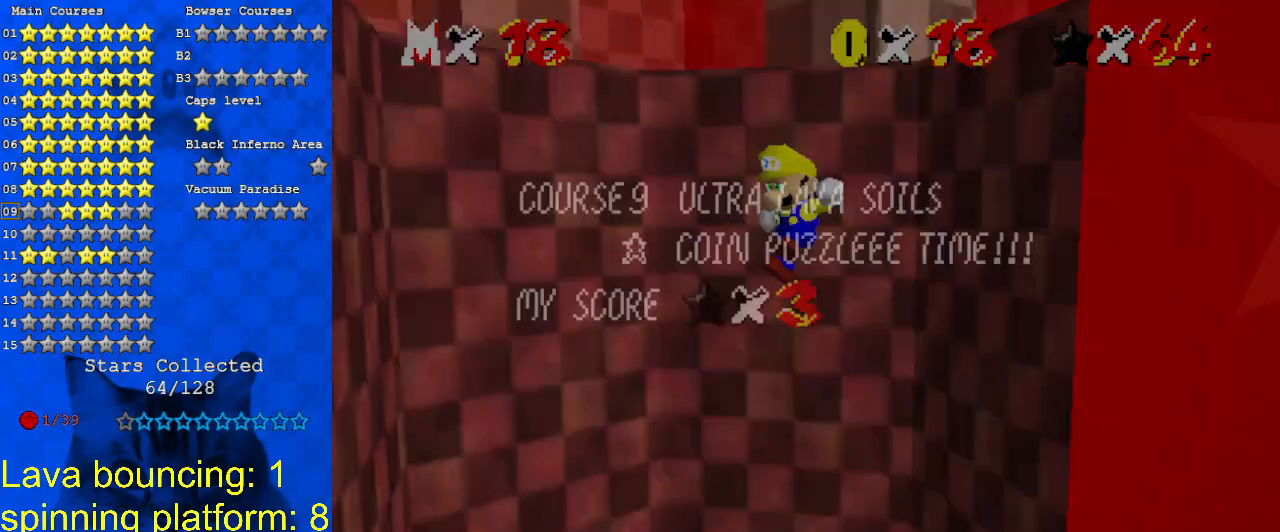
{"keys": [], "events": [[133, "shift", "down"], [267, "shift", "up"], [333, "shift", "down"], [367, "return", "down"], [467, "return", "up"], [500, "shift", "up"]]}
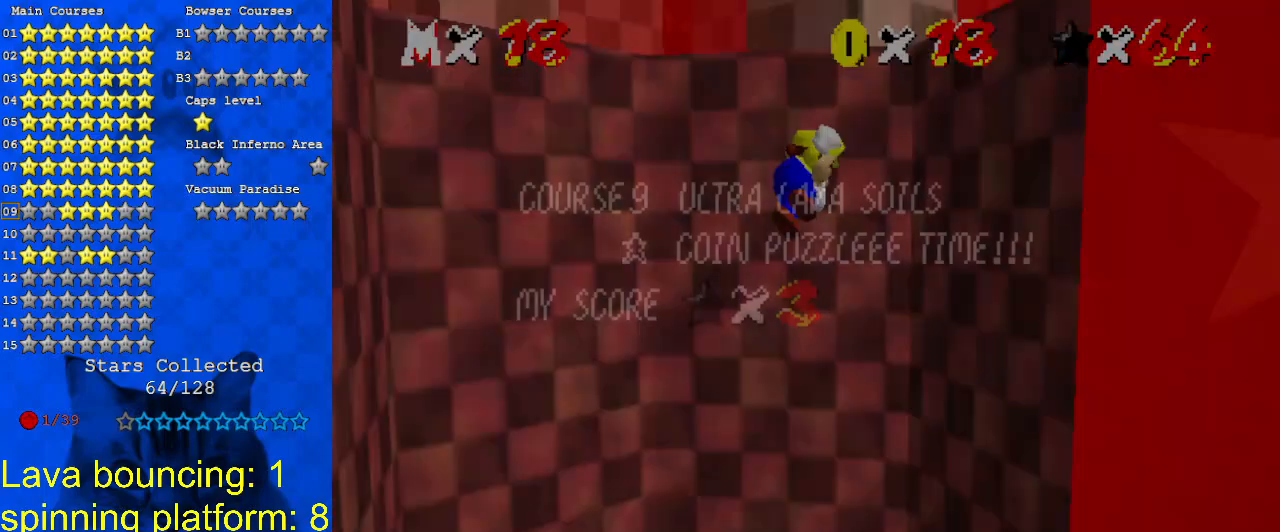
{"keys": ["right", "shift", "up"], "events": [[133, "up", "down"], [200, "shift", "down"], [300, "d", "down"], [433, "d", "up"], [467, "right", "down"]]}
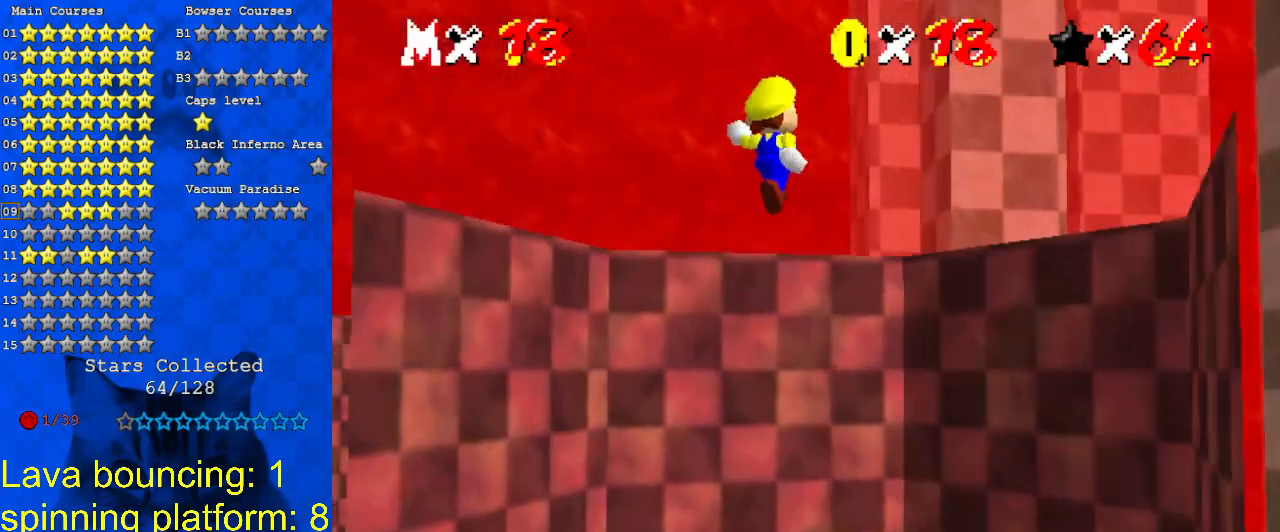
{"keys": ["right", "shift", "up"], "events": [[200, "right", "up"], [267, "right", "down"]]}
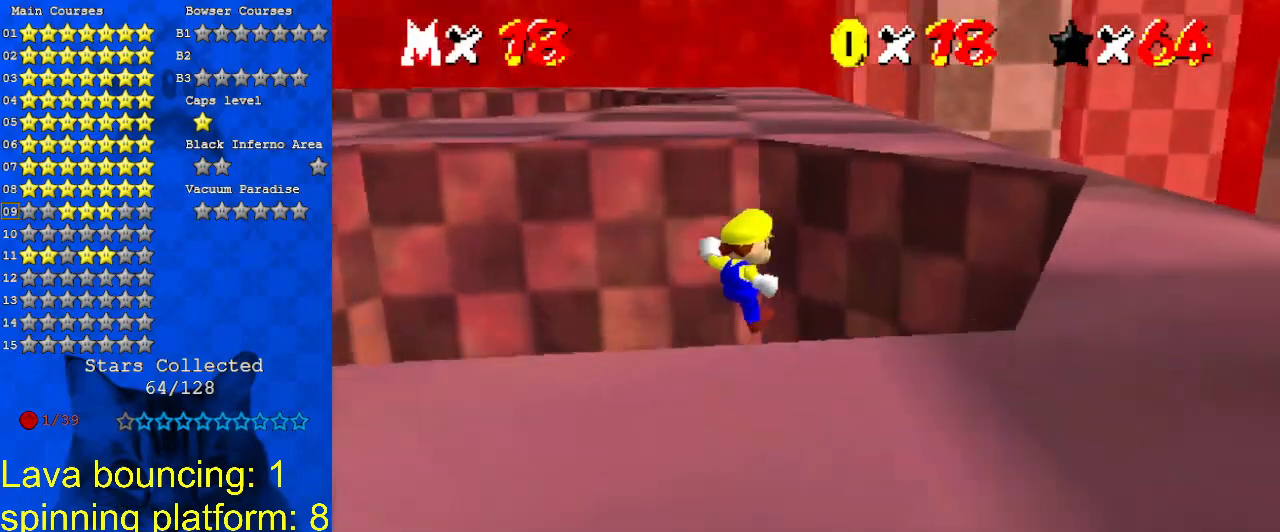
{"keys": ["up"], "events": [[167, "right", "up"], [167, "shift", "up"], [267, "shift", "down"], [300, "return", "down"], [400, "return", "up"], [467, "shift", "up"]]}
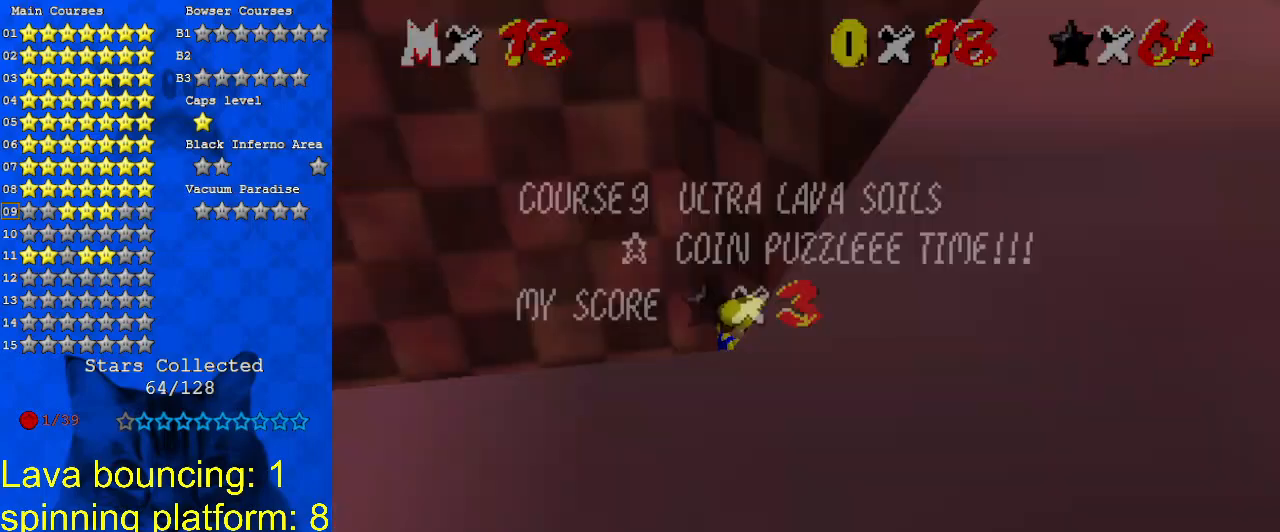
{"keys": ["up"], "events": [[200, "shift", "down"], [233, "shift", "up"], [267, "shift", "down"], [333, "return", "down"], [400, "return", "up"], [467, "shift", "up"]]}
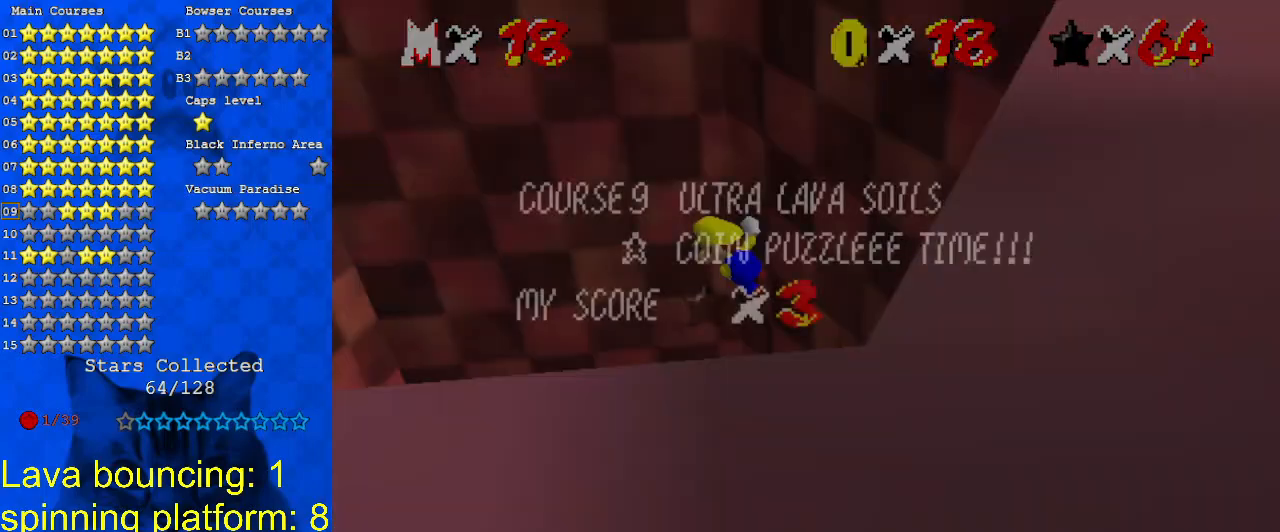
{"keys": ["left", "shift", "up"], "events": [[67, "left", "down"], [67, "shift", "down"], [100, "up", "up"], [433, "up", "down"]]}
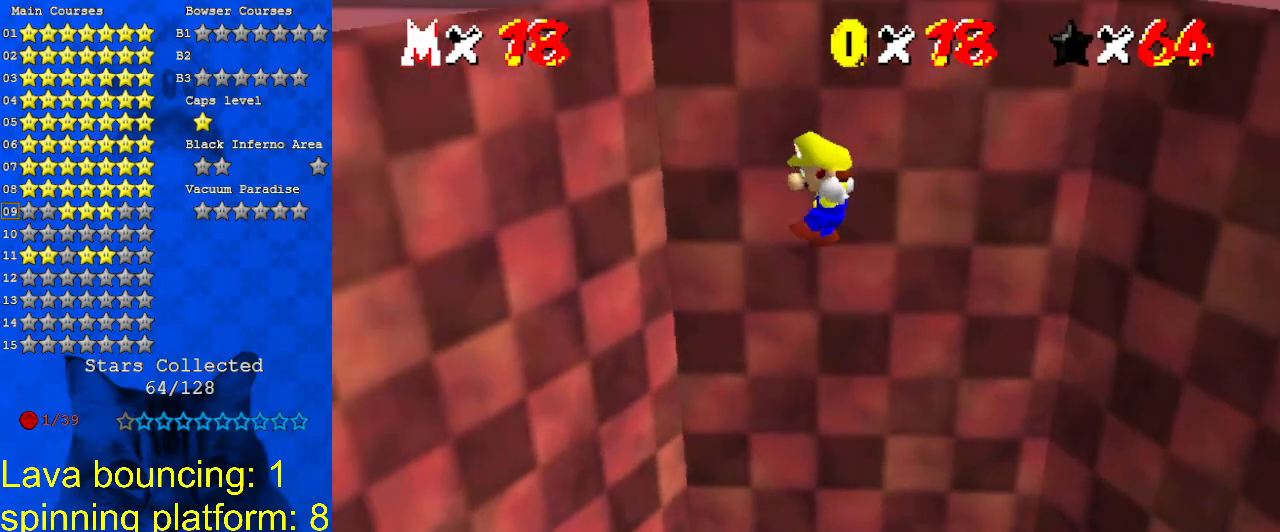
{"keys": ["return", "shift"], "events": [[67, "up", "up"], [300, "shift", "up"], [333, "left", "up"], [400, "return", "down"], [400, "shift", "down"]]}
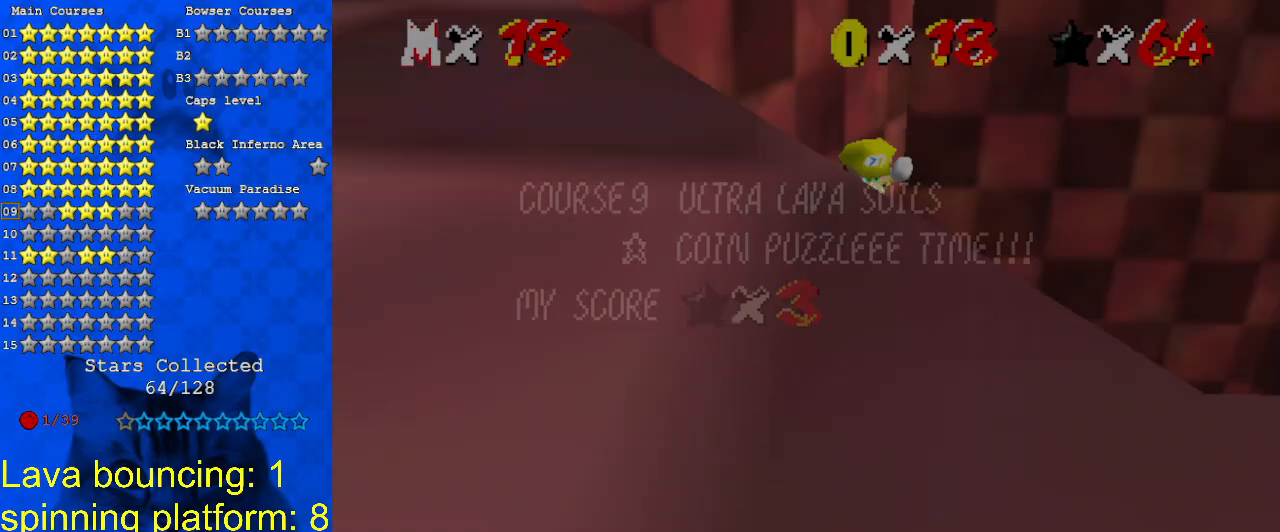
{"keys": ["down", "right", "shift"], "events": [[33, "return", "up"], [33, "shift", "up"], [167, "right", "down"], [233, "down", "down"], [233, "shift", "down"], [367, "a", "down"], [500, "a", "up"]]}
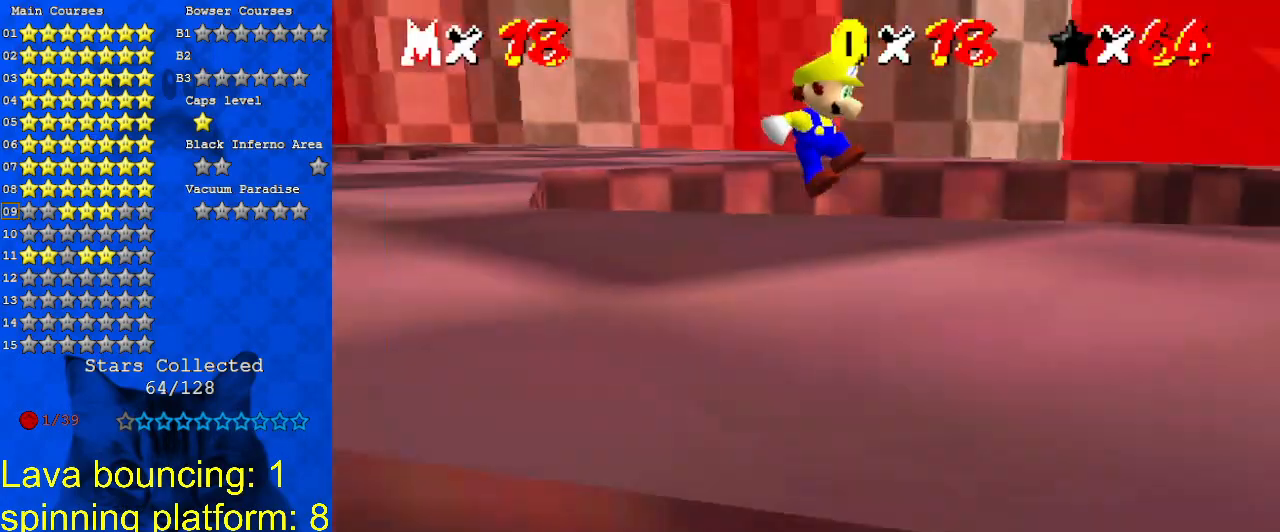
{"keys": ["down", "right", "shift"], "events": [[133, "down", "up"], [367, "down", "down"]]}
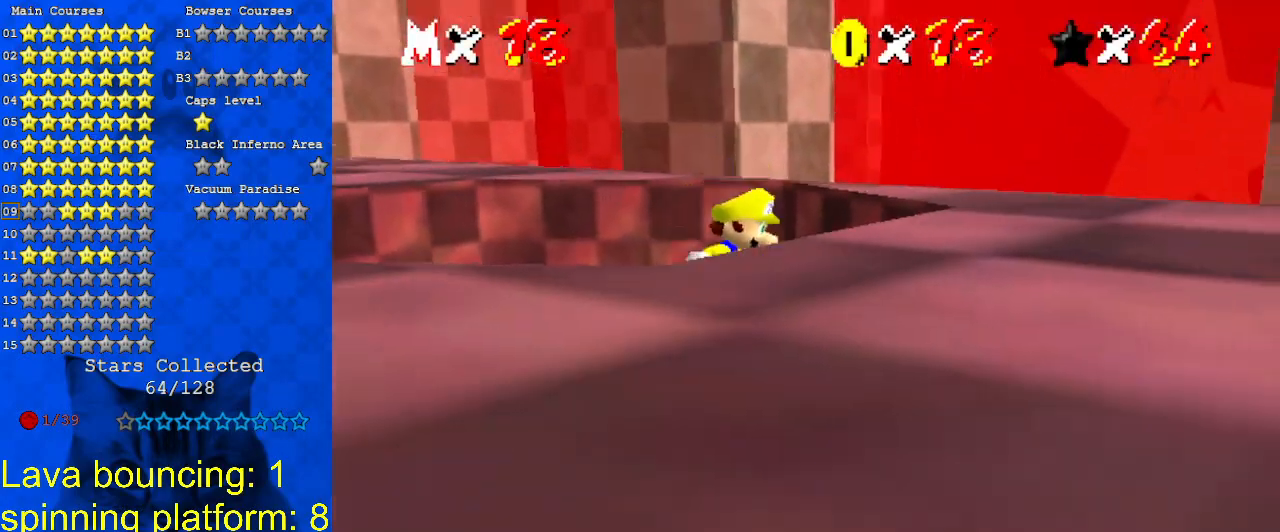
{"keys": [], "events": [[67, "down", "up"], [167, "shift", "up"], [200, "right", "up"], [200, "shift", "down"], [233, "return", "down"], [333, "return", "up"], [400, "shift", "up"]]}
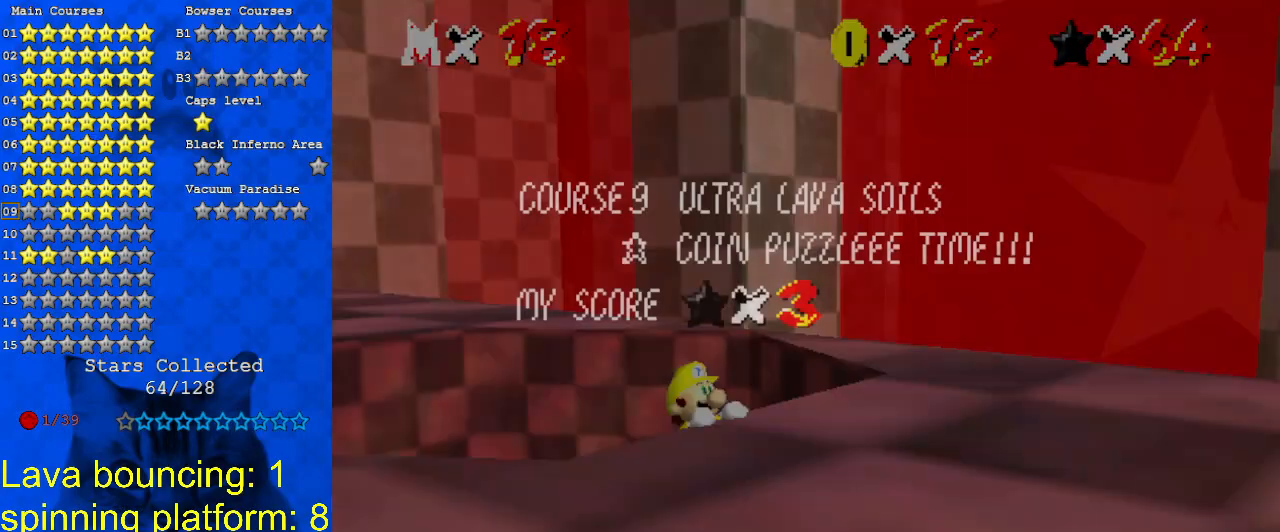
{"keys": [], "events": [[133, "shift", "down"], [267, "shift", "up"], [367, "d", "down"], [400, "s", "down"], [500, "d", "up"], [500, "s", "up"]]}
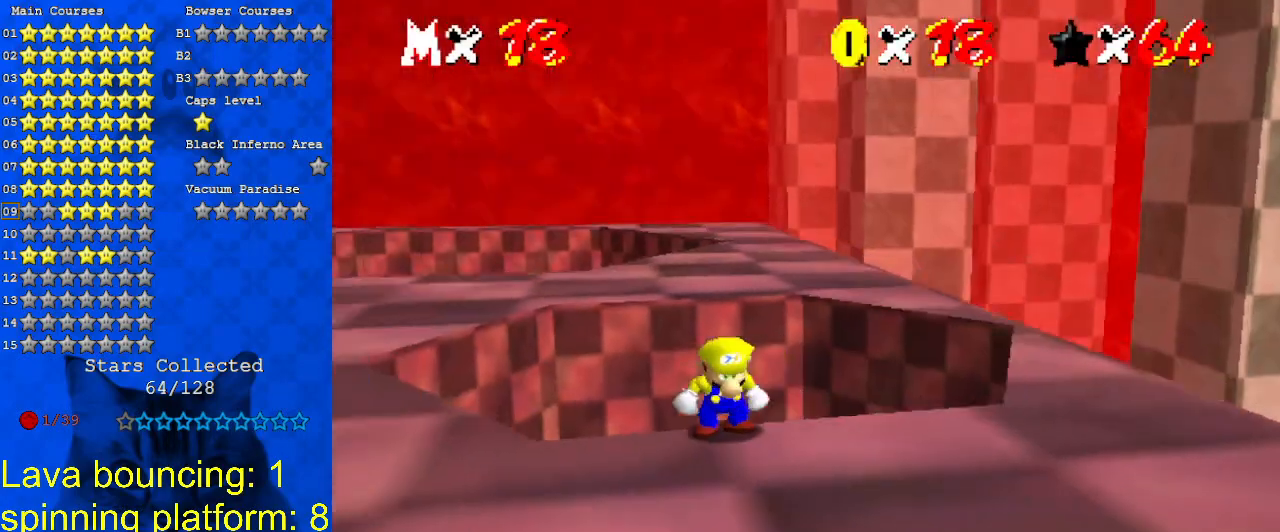
{"keys": ["down", "left"], "events": [[167, "d", "down"], [300, "d", "up"], [400, "down", "down"], [400, "left", "down"]]}
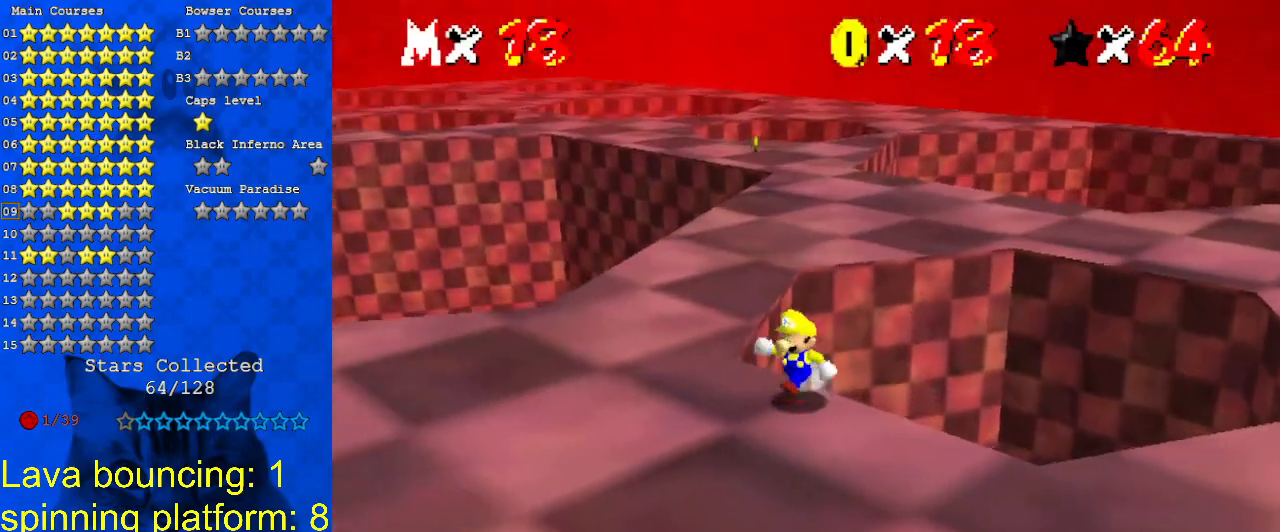
{"keys": ["left", "up"], "events": [[133, "down", "up"], [367, "up", "down"]]}
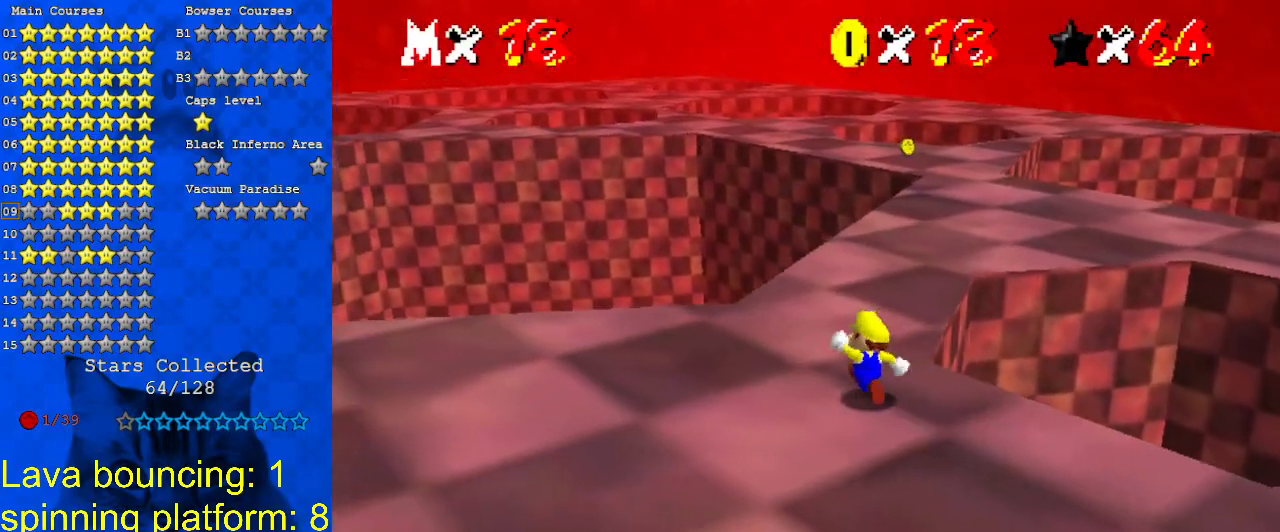
{"keys": ["right", "up"], "events": [[67, "left", "up"], [200, "shift", "down"], [333, "right", "down"], [333, "shift", "up"]]}
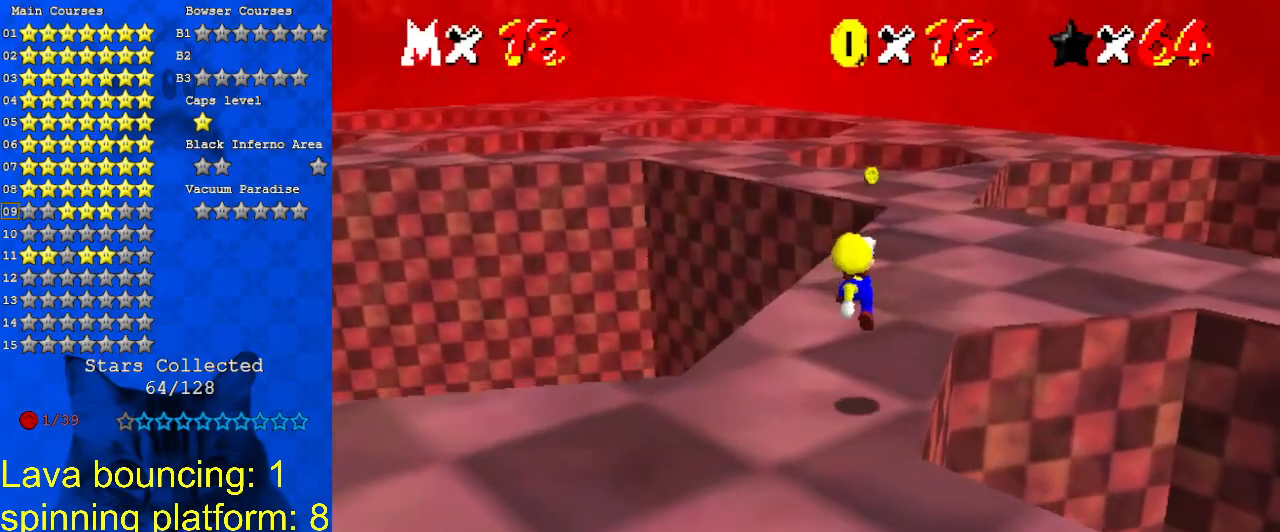
{"keys": ["right", "up"], "events": [[133, "right", "up"], [400, "right", "down"]]}